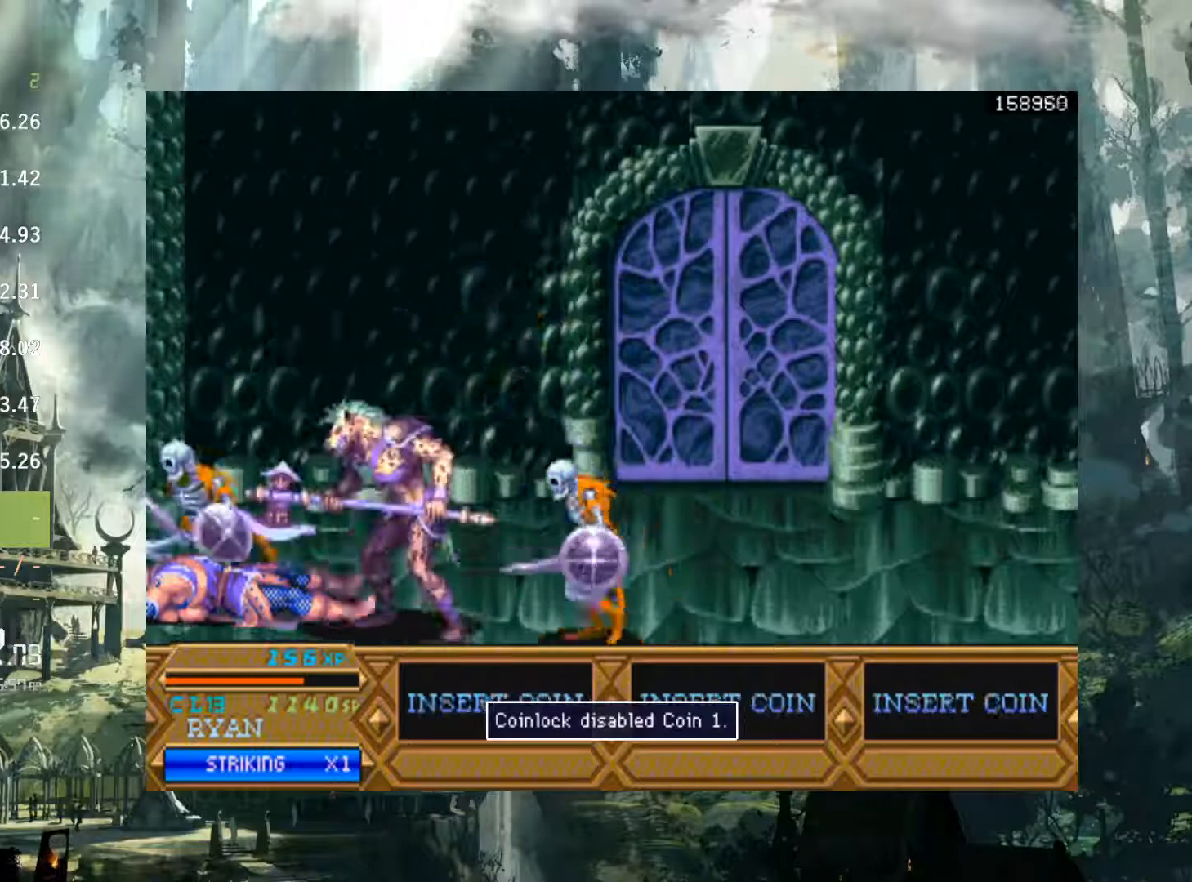
Gameplay with a controller (Xbox layout); each line is a JSON object with the inputs held at the frame after it. "events" lists button and stick changes between this image and that frame as [ms after this image, input, new state], when the widget could be followed in between. Not read: L3 R3 START left_stick right_stick.
{"buttons": ["DPAD_RIGHT"], "events": []}
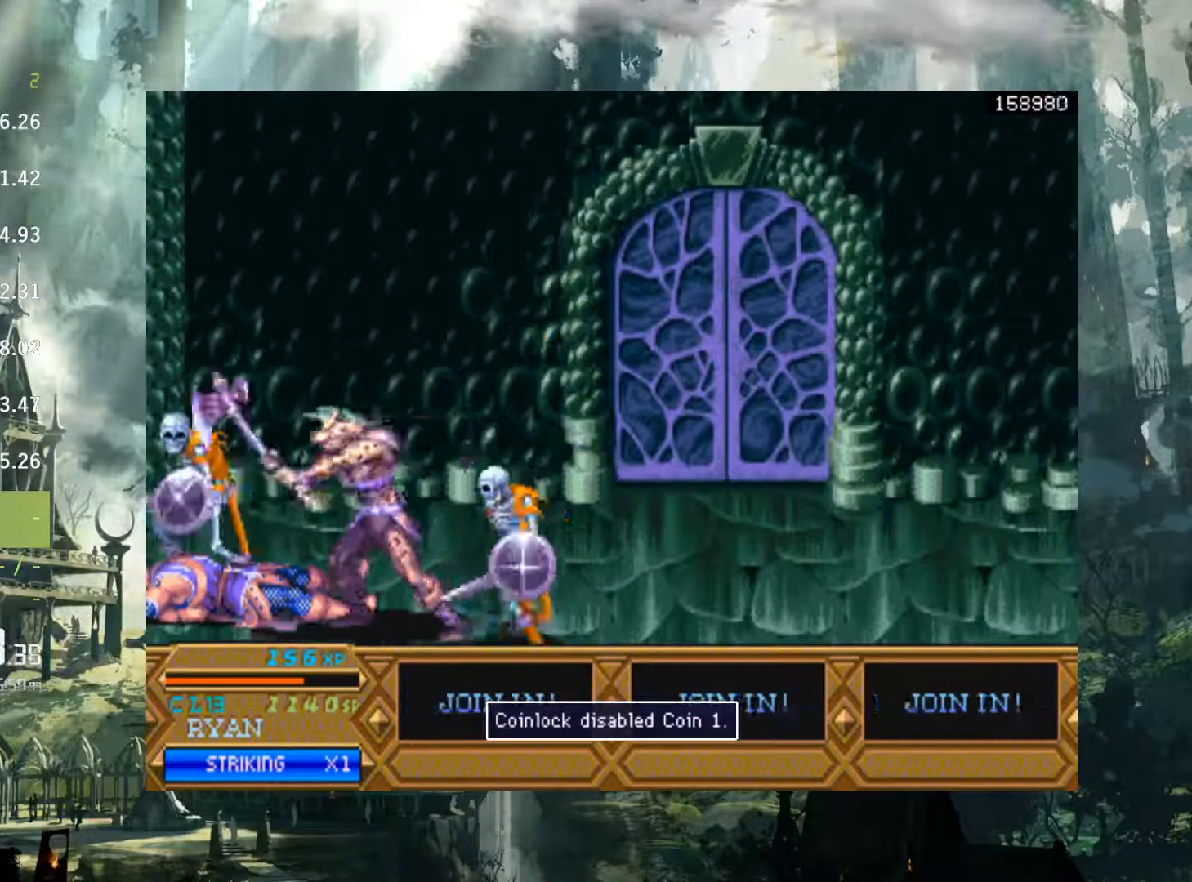
{"buttons": ["DPAD_RIGHT"], "events": []}
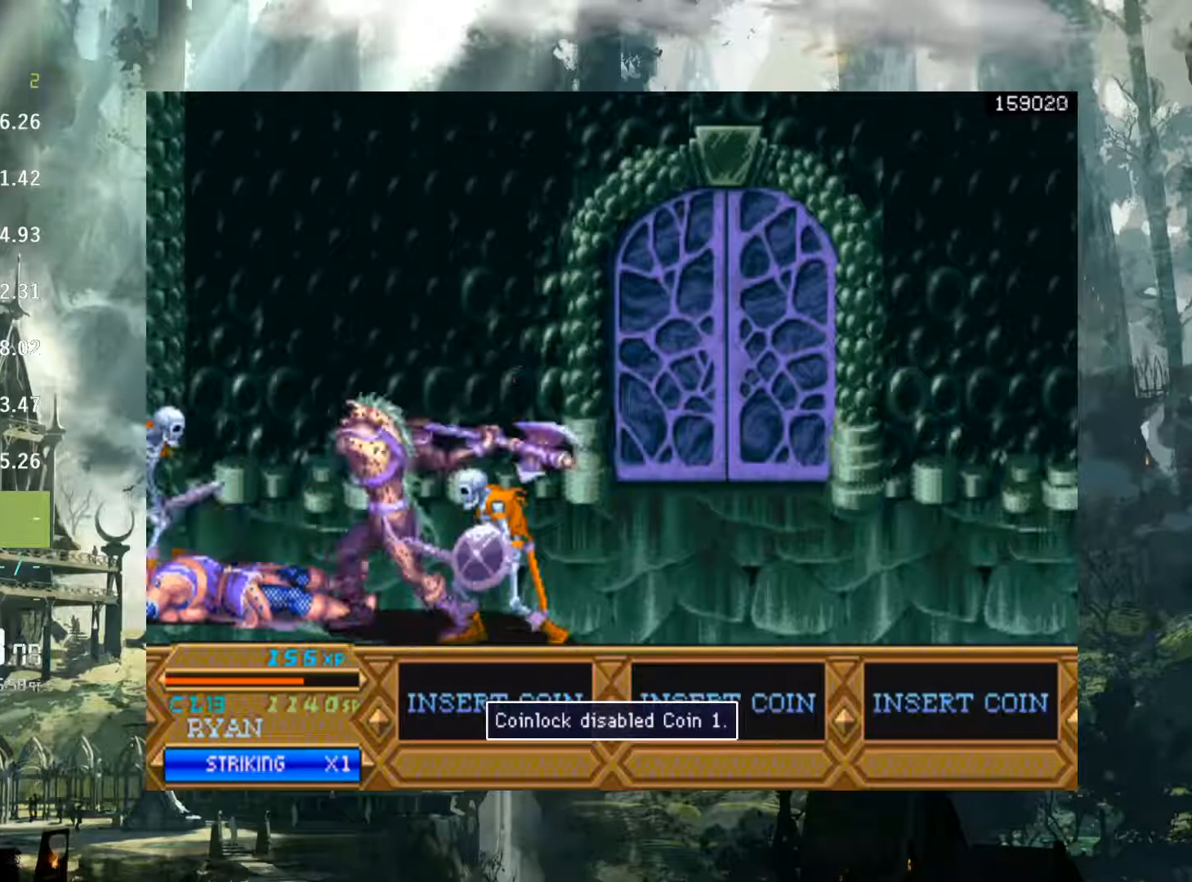
{"buttons": ["DPAD_RIGHT"], "events": []}
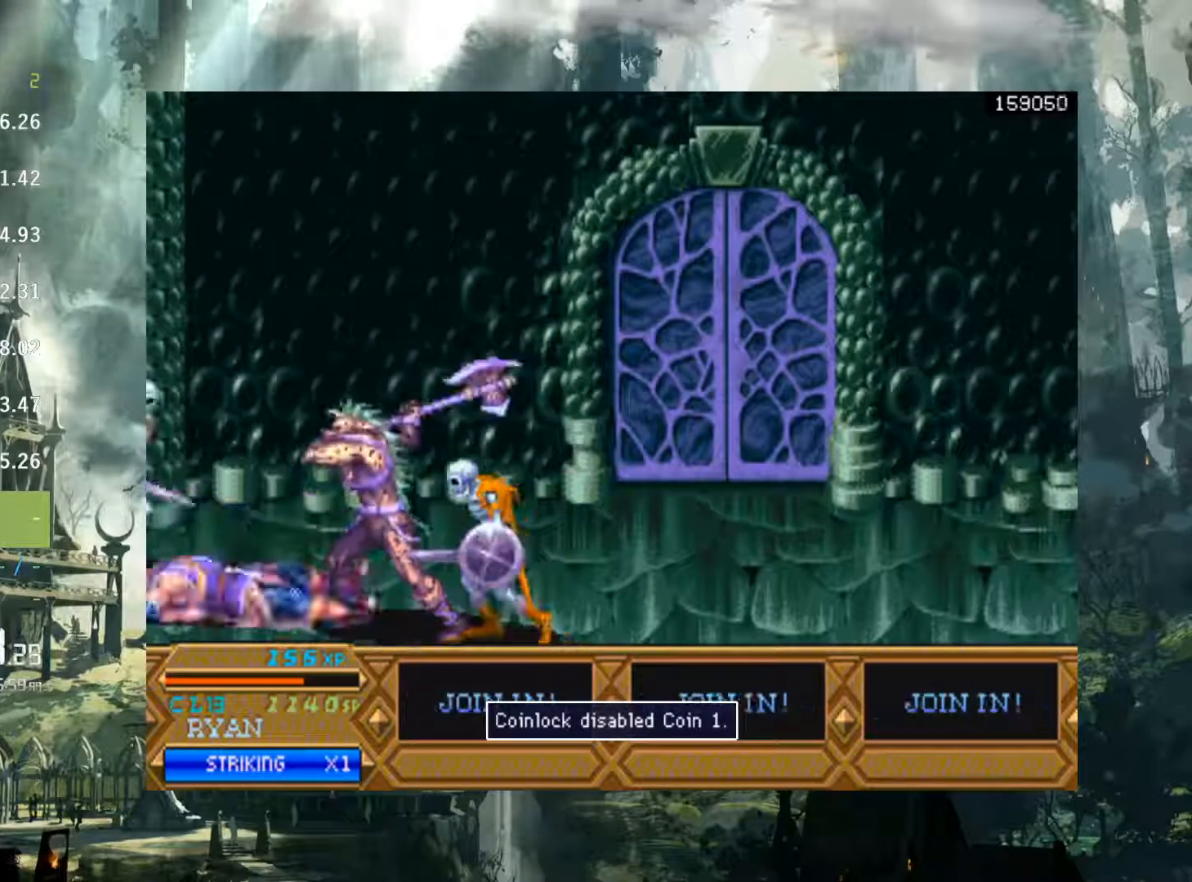
{"buttons": ["DPAD_RIGHT"], "events": []}
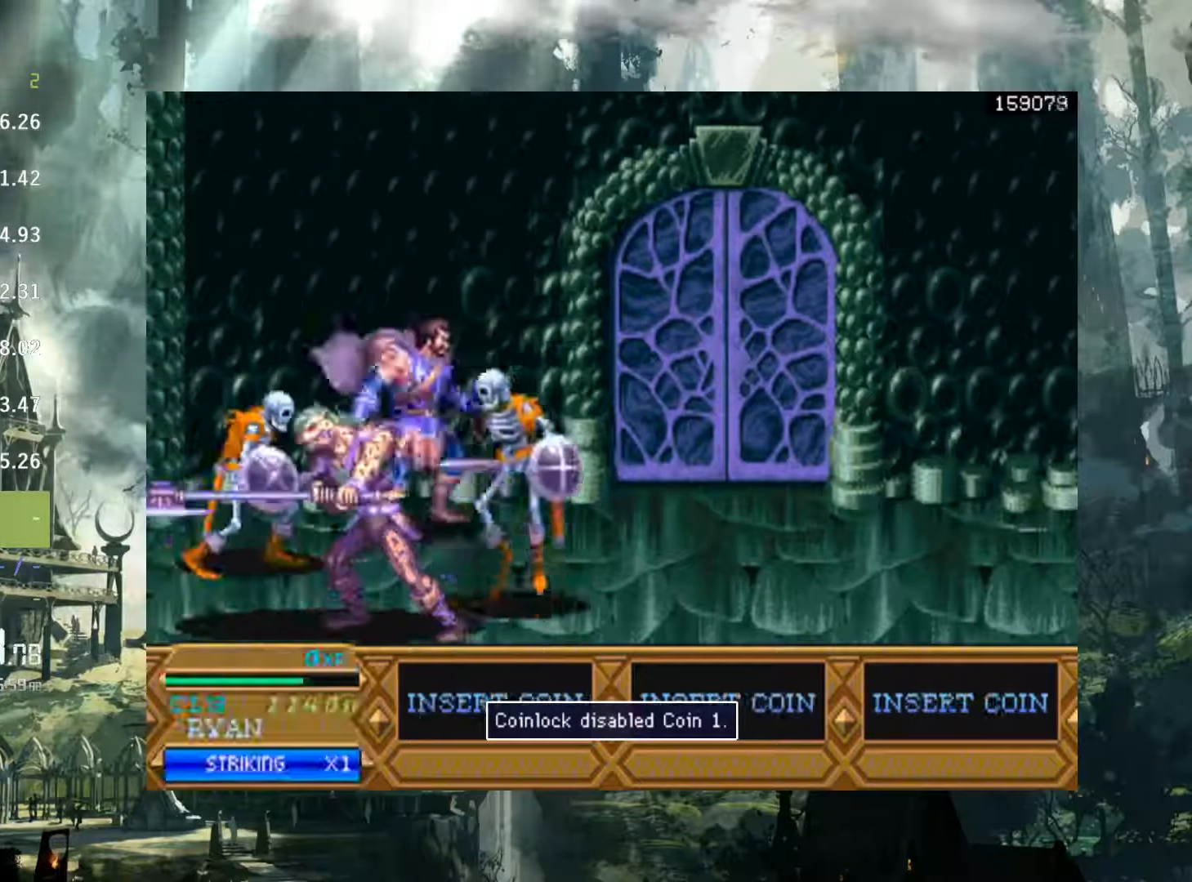
{"buttons": ["DPAD_RIGHT"], "events": [[183, "Y", "down"], [283, "Y", "up"], [367, "Y", "down"], [467, "Y", "up"]]}
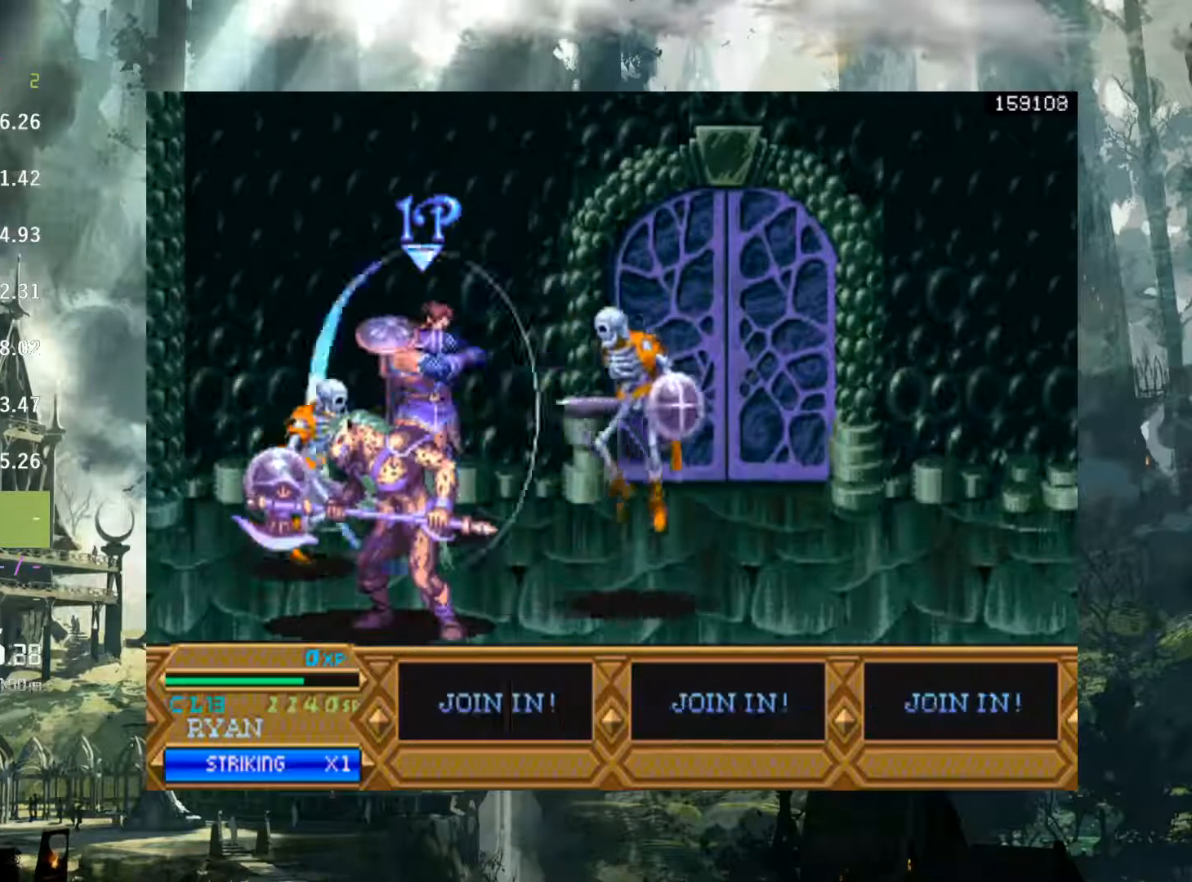
{"buttons": ["DPAD_DOWN"], "events": [[17, "Y", "down"], [100, "Y", "up"], [183, "DPAD_RIGHT", "up"], [467, "DPAD_DOWN", "down"]]}
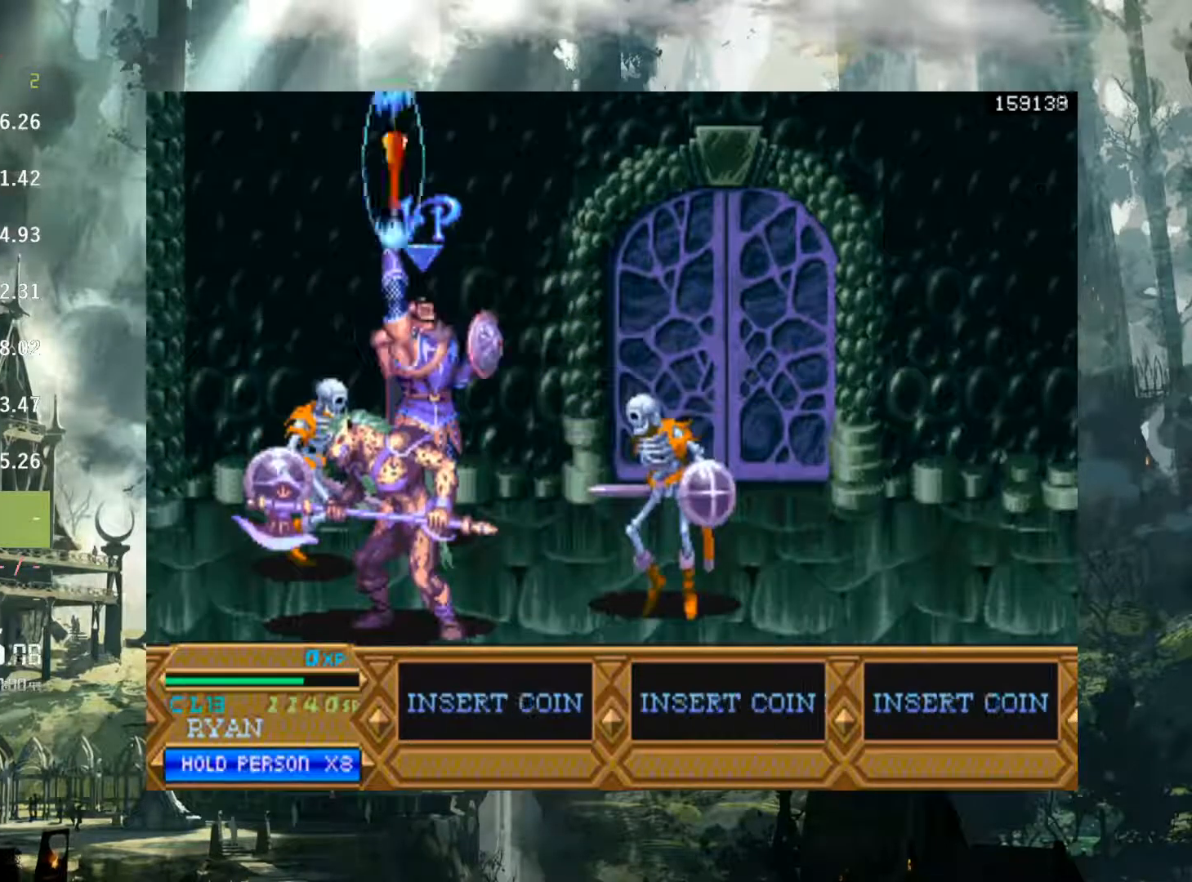
{"buttons": ["DPAD_DOWN"], "events": []}
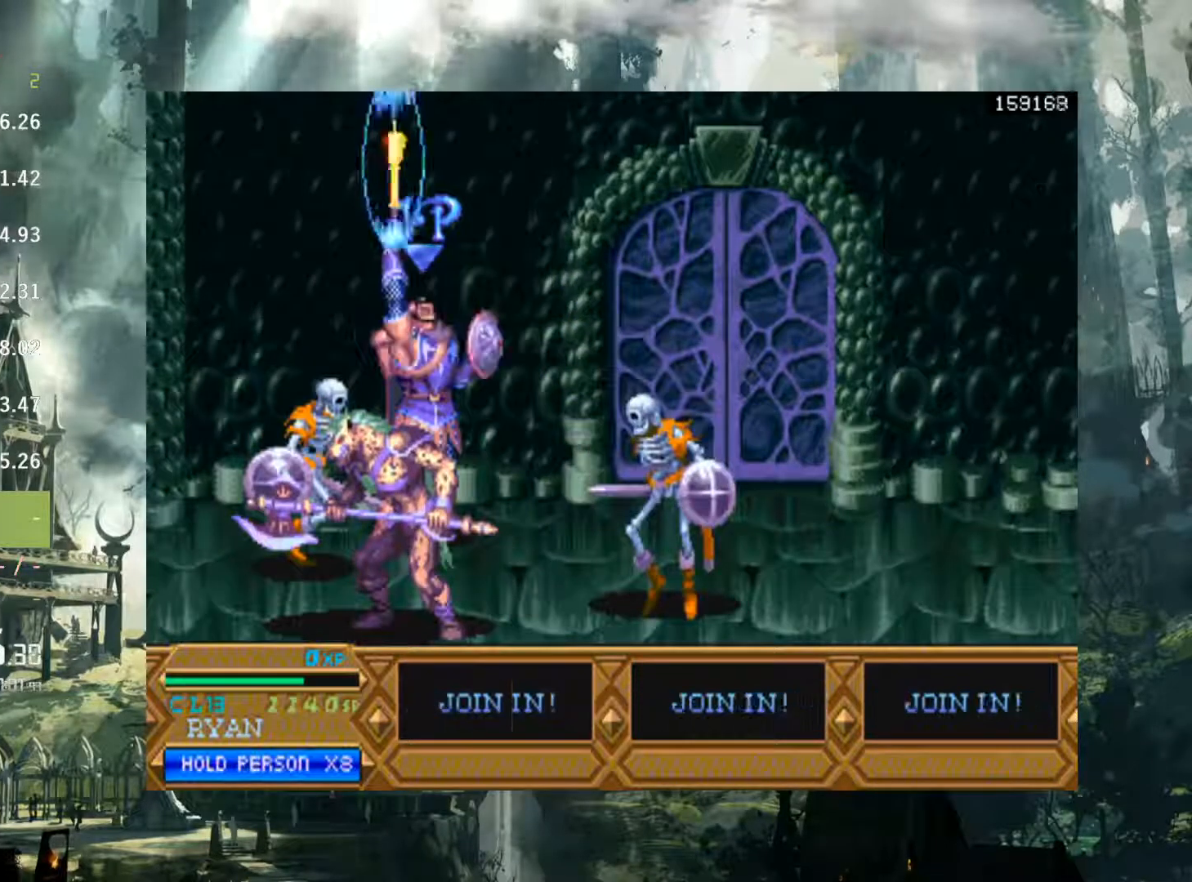
{"buttons": ["DPAD_DOWN"], "events": []}
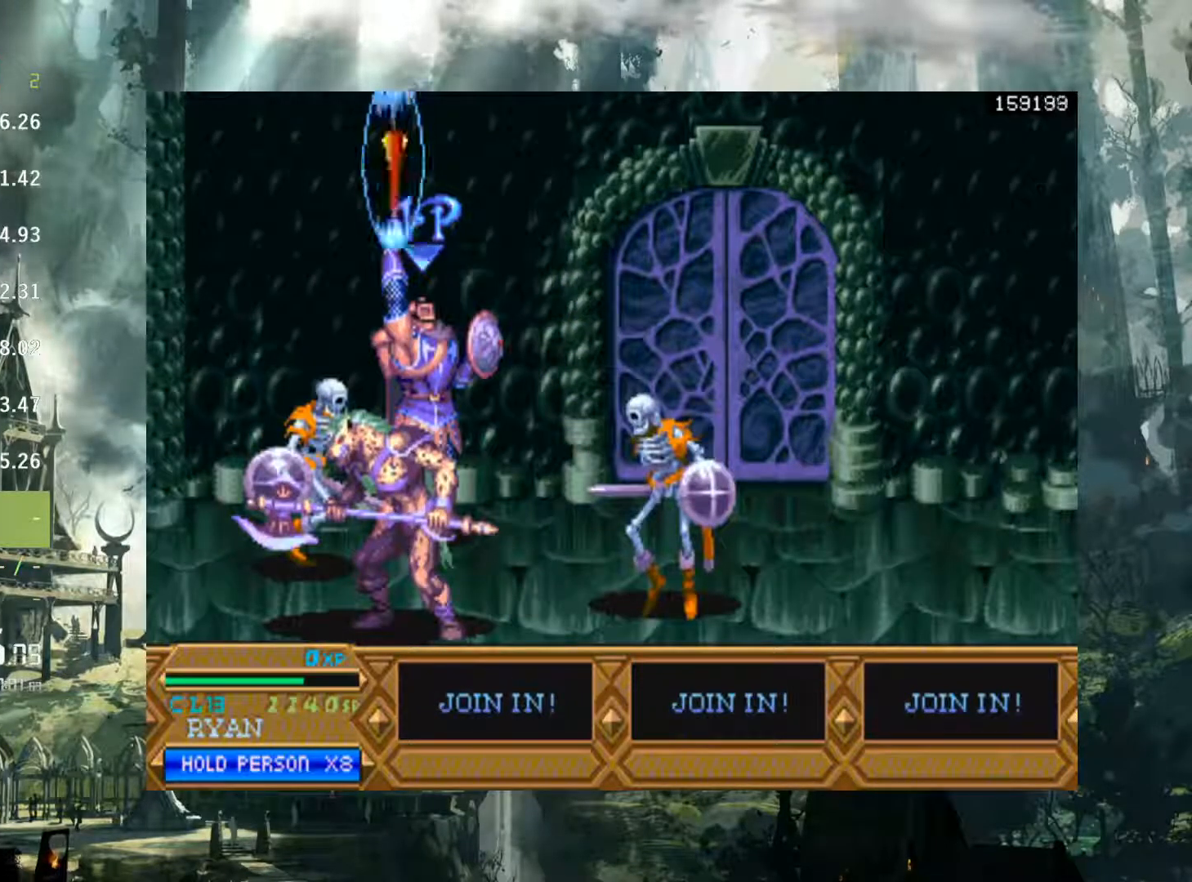
{"buttons": ["DPAD_DOWN"], "events": []}
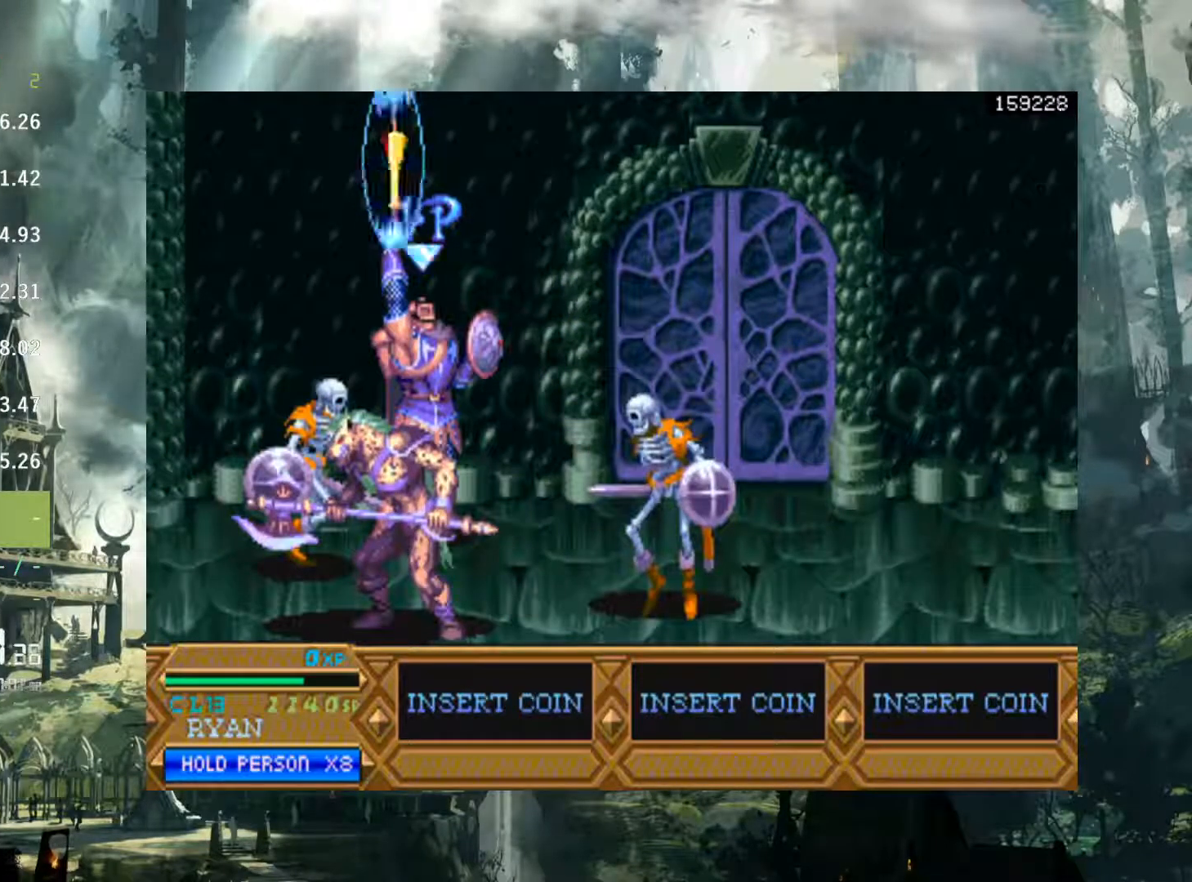
{"buttons": ["DPAD_DOWN"], "events": []}
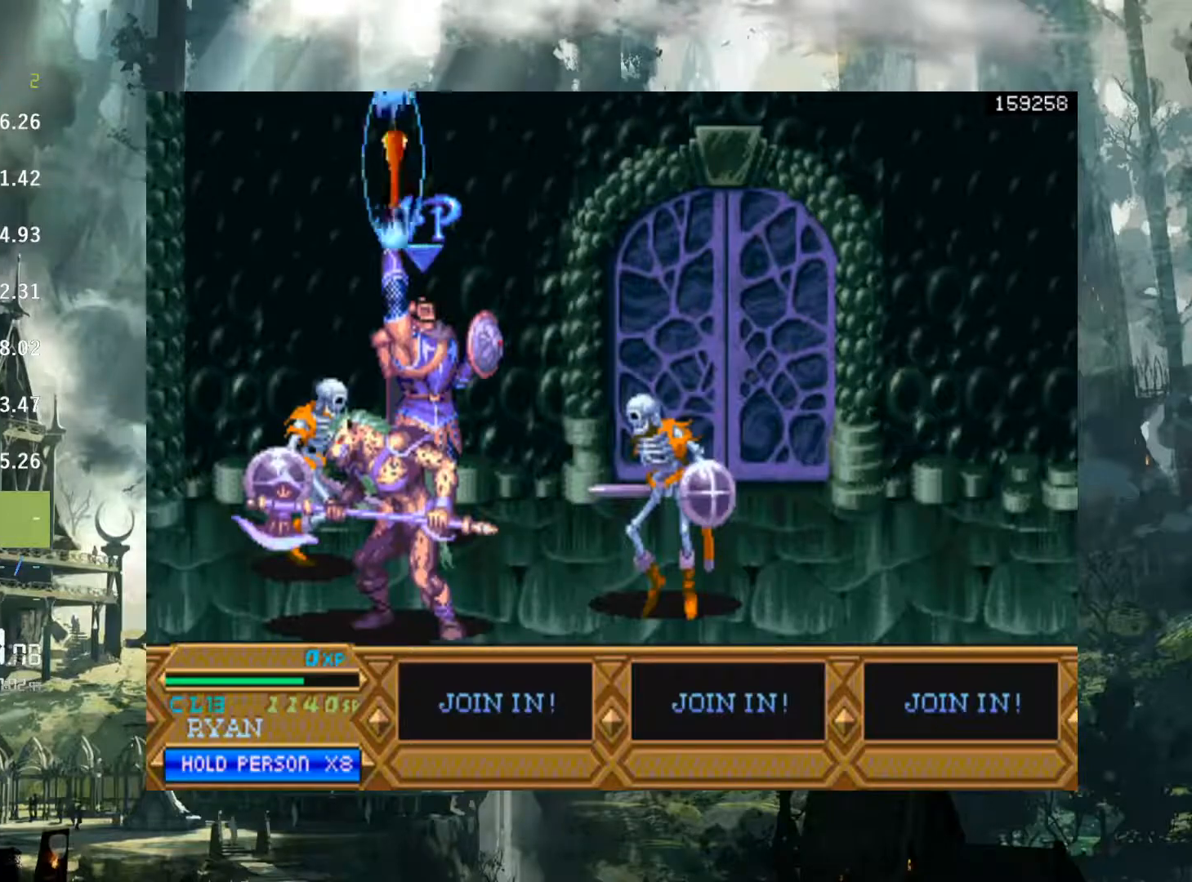
{"buttons": ["DPAD_DOWN"], "events": []}
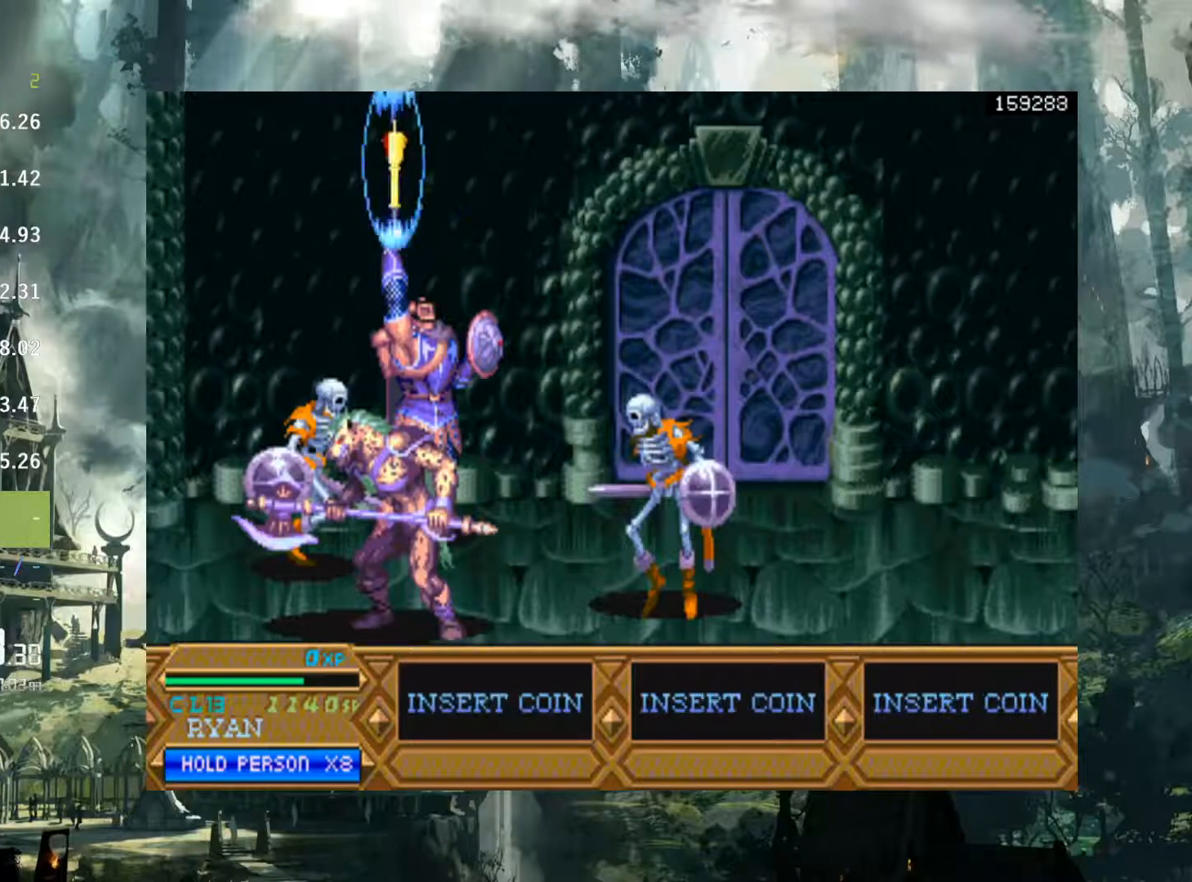
{"buttons": ["DPAD_DOWN"], "events": []}
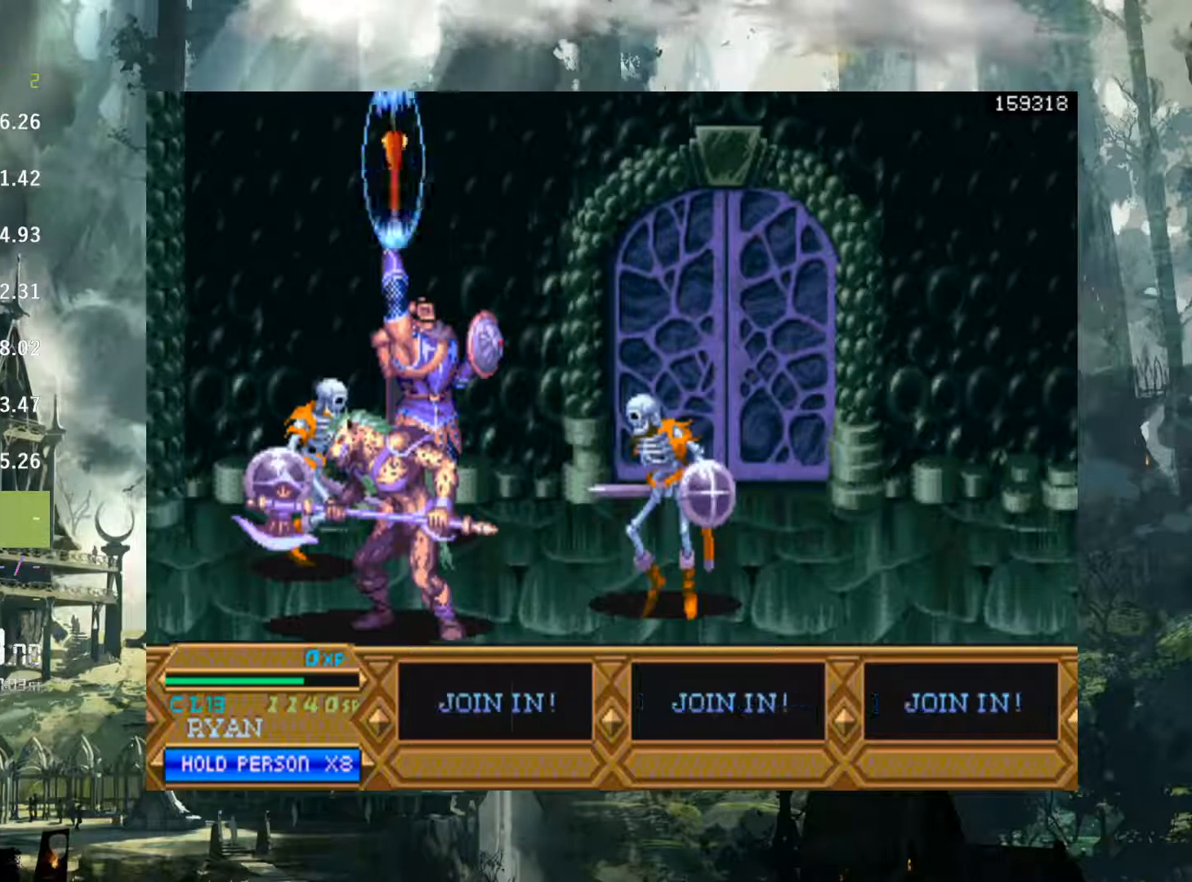
{"buttons": ["DPAD_DOWN"], "events": []}
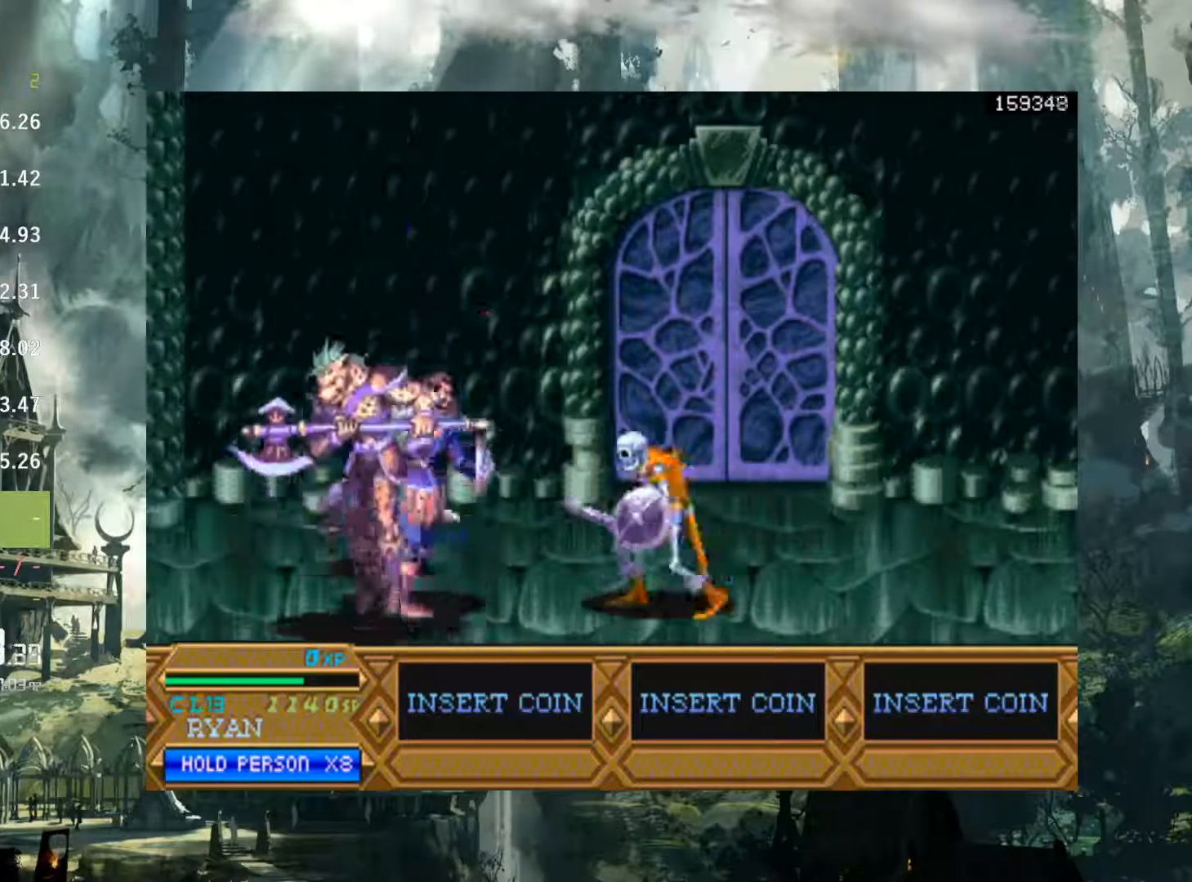
{"buttons": ["X", "DPAD_LEFT"], "events": [[133, "X", "down"], [250, "X", "up"], [267, "DPAD_DOWN", "up"], [267, "DPAD_LEFT", "down"], [300, "DPAD_DOWN", "down"], [317, "X", "down"], [350, "DPAD_DOWN", "up"], [383, "X", "up"], [483, "X", "down"]]}
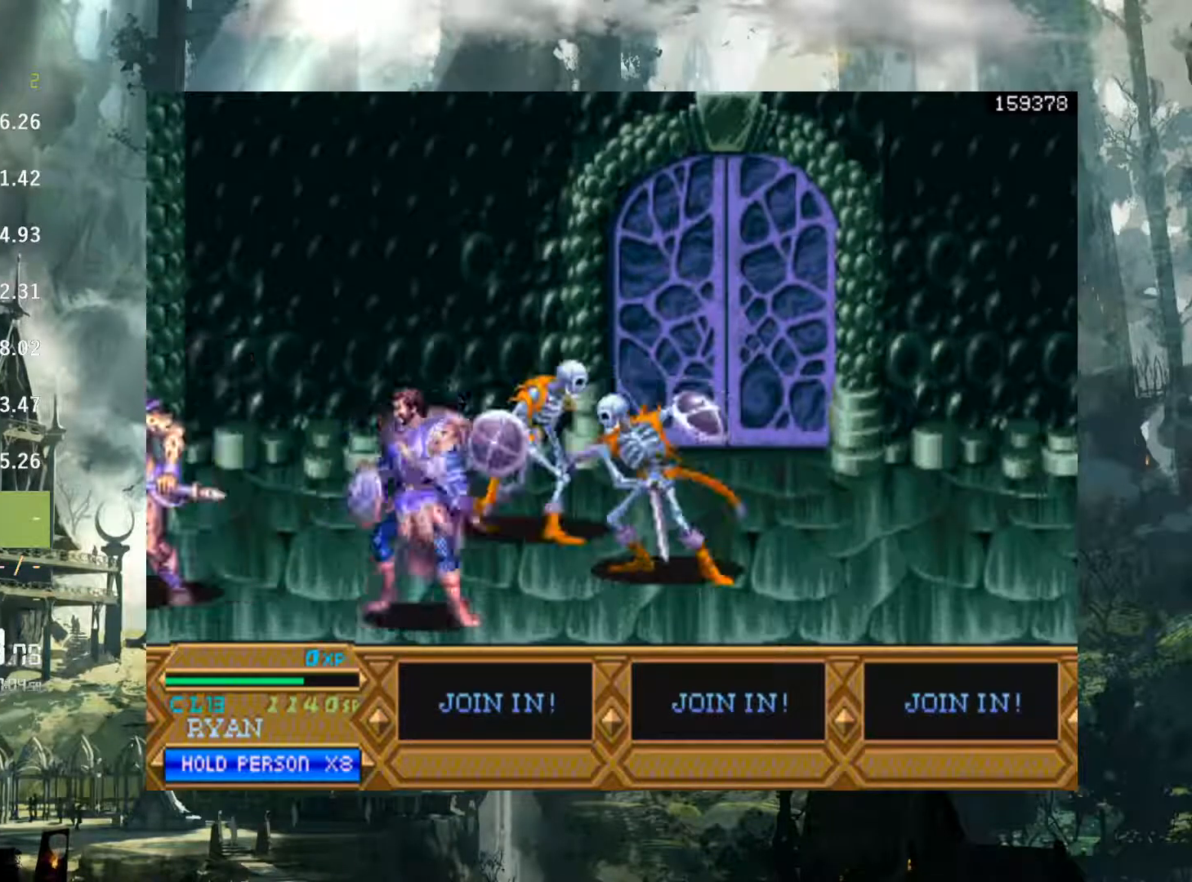
{"buttons": ["X", "DPAD_LEFT"], "events": [[50, "X", "up"], [100, "DPAD_UP", "down"], [333, "DPAD_UP", "up"], [400, "X", "down"]]}
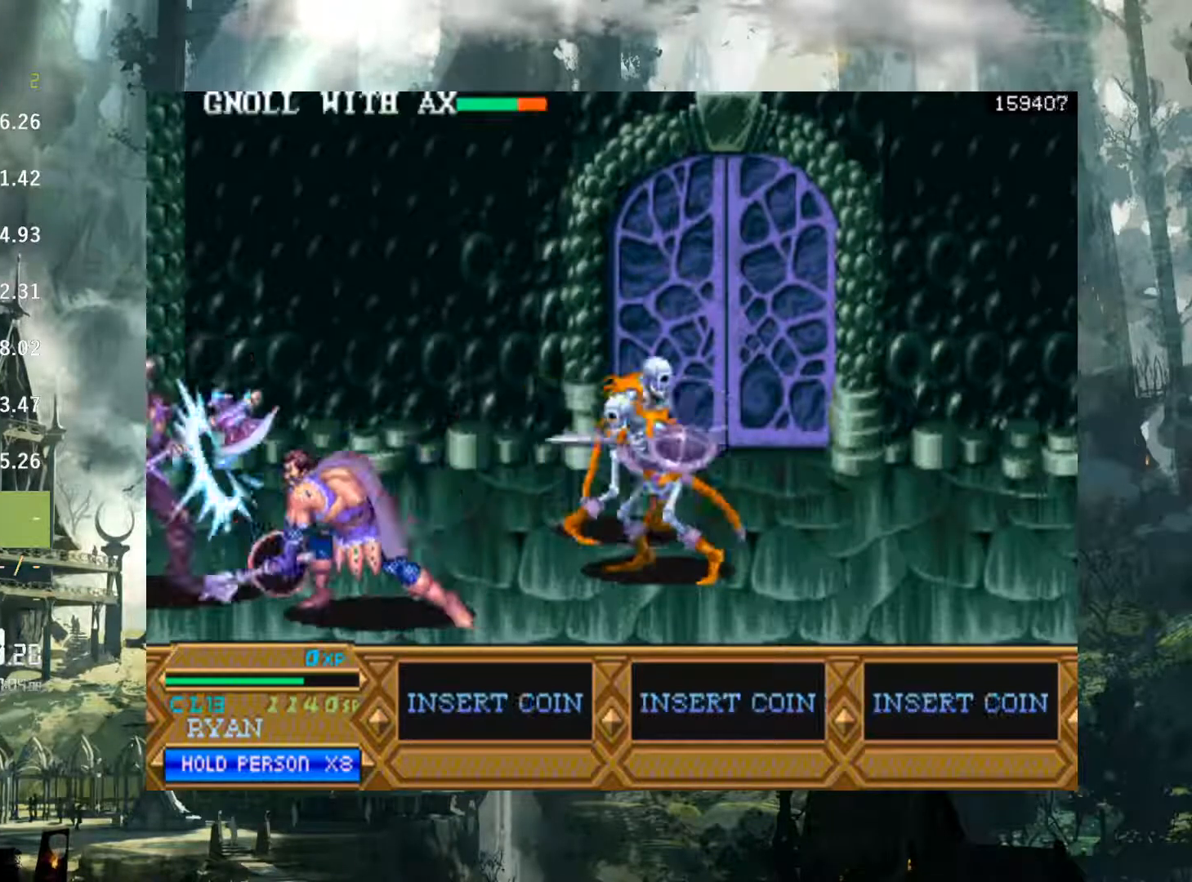
{"buttons": ["DPAD_UP", "DPAD_LEFT"], "events": [[17, "DPAD_UP", "down"], [17, "X", "up"], [183, "X", "down"], [283, "X", "up"], [383, "X", "down"], [500, "X", "up"]]}
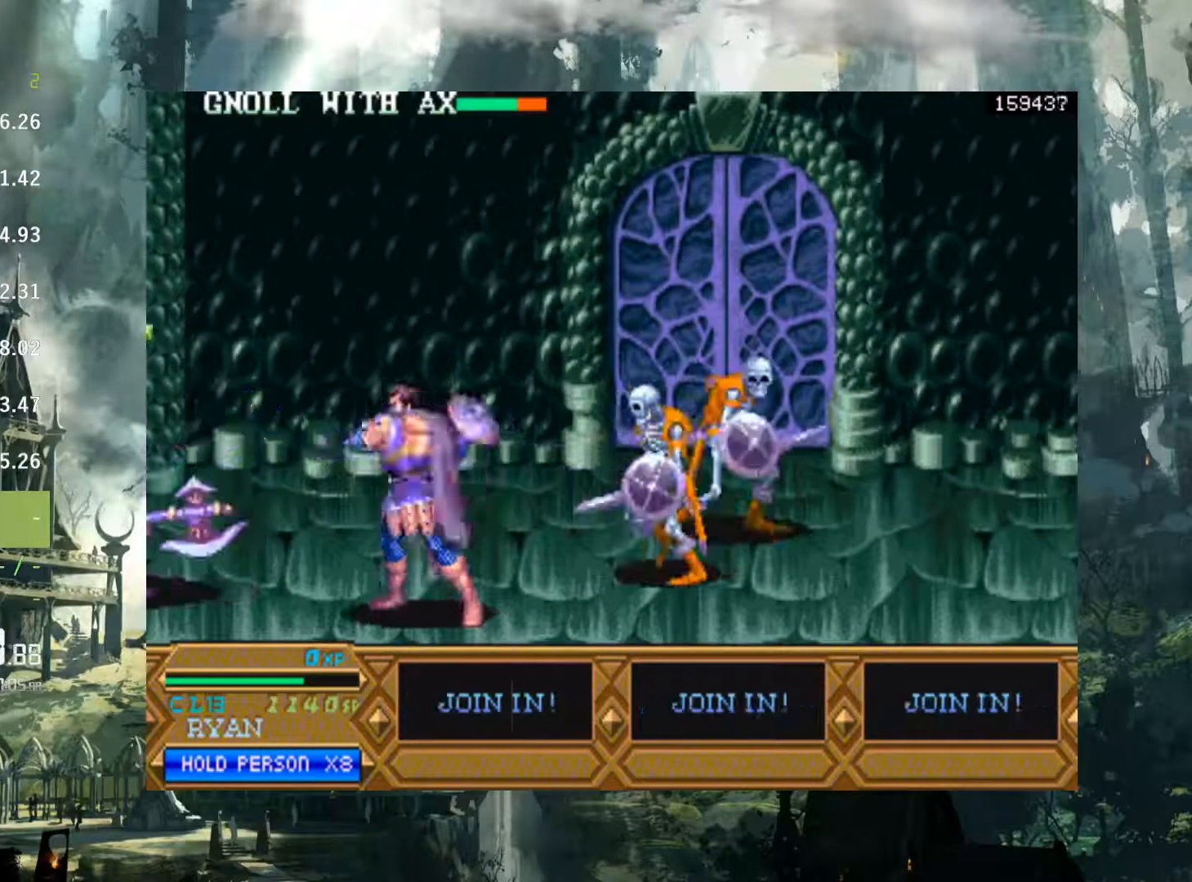
{"buttons": ["X", "DPAD_LEFT"], "events": [[83, "DPAD_UP", "up"], [417, "X", "down"]]}
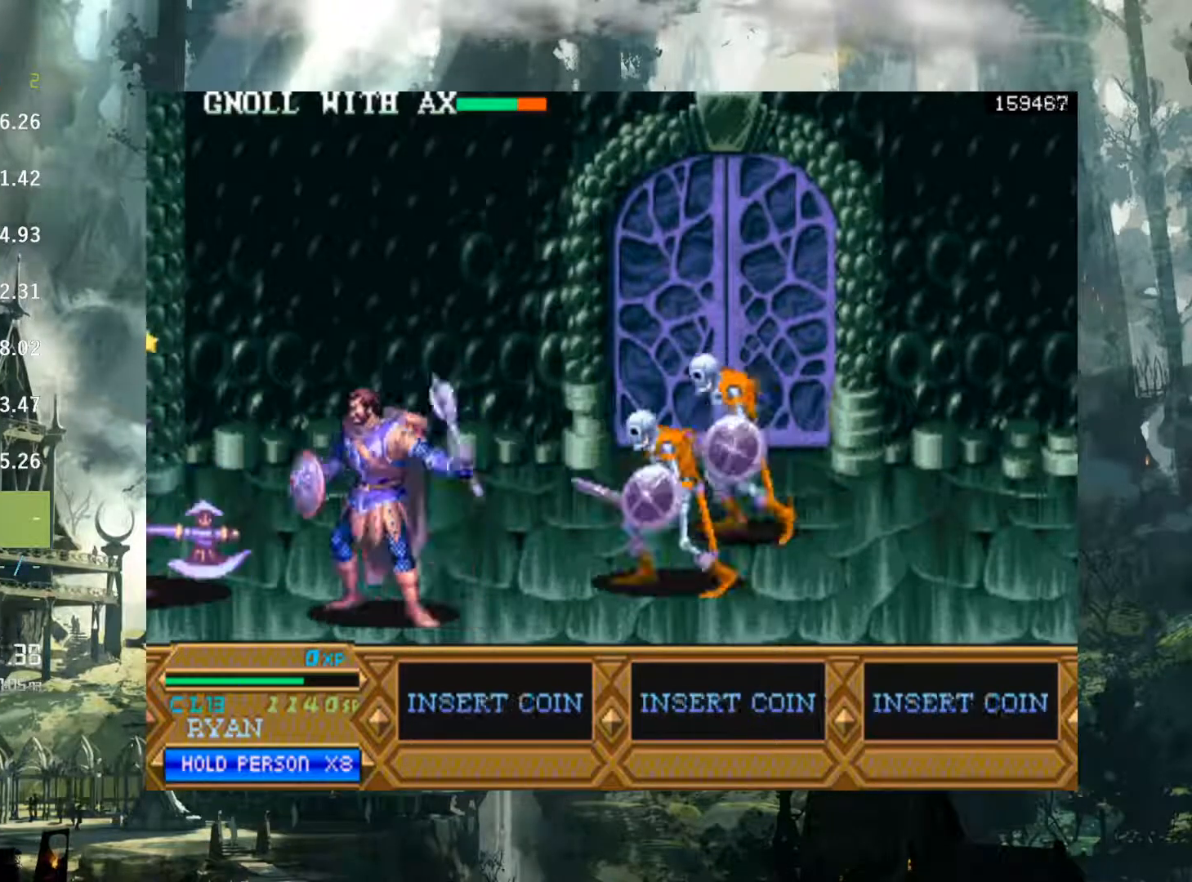
{"buttons": ["DPAD_LEFT"], "events": [[17, "X", "up"]]}
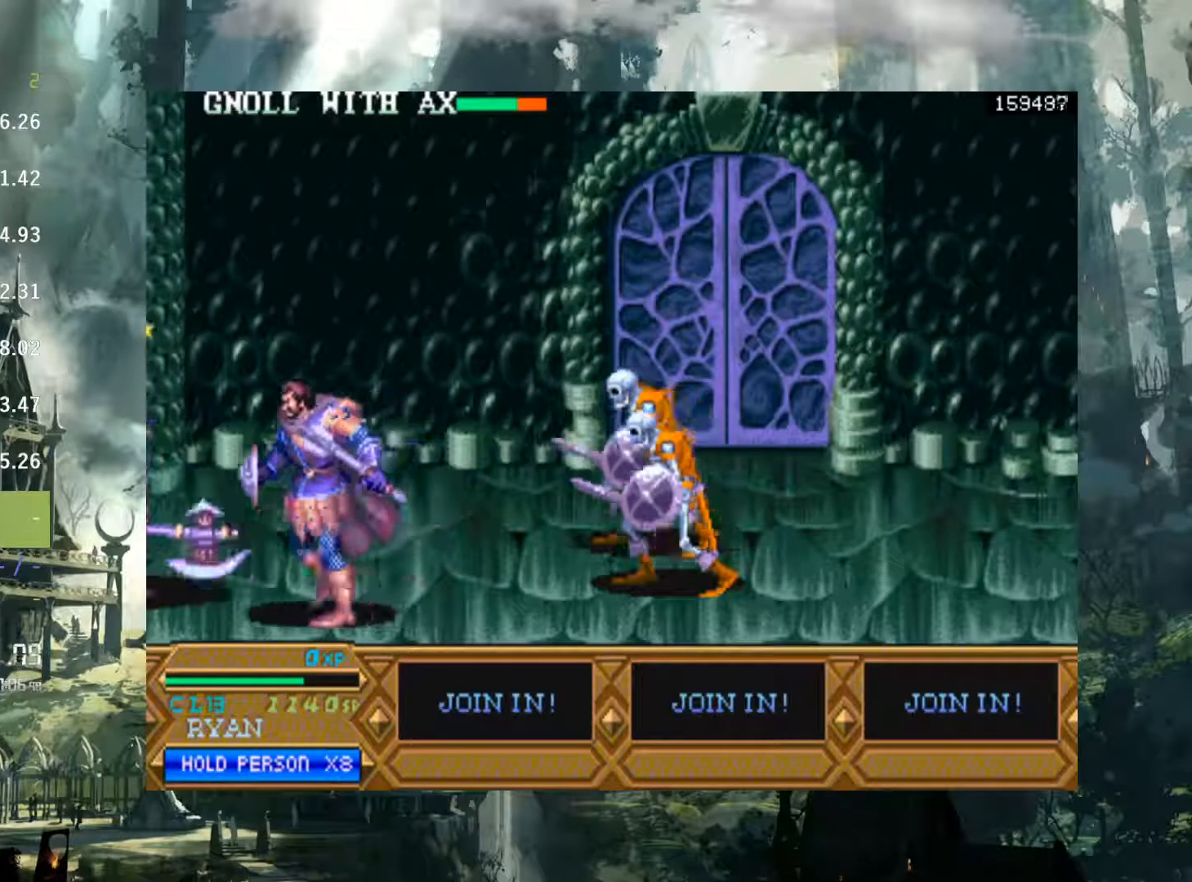
{"buttons": ["DPAD_LEFT"], "events": [[83, "DPAD_UP", "down"], [217, "DPAD_UP", "up"], [350, "X", "down"], [450, "X", "up"]]}
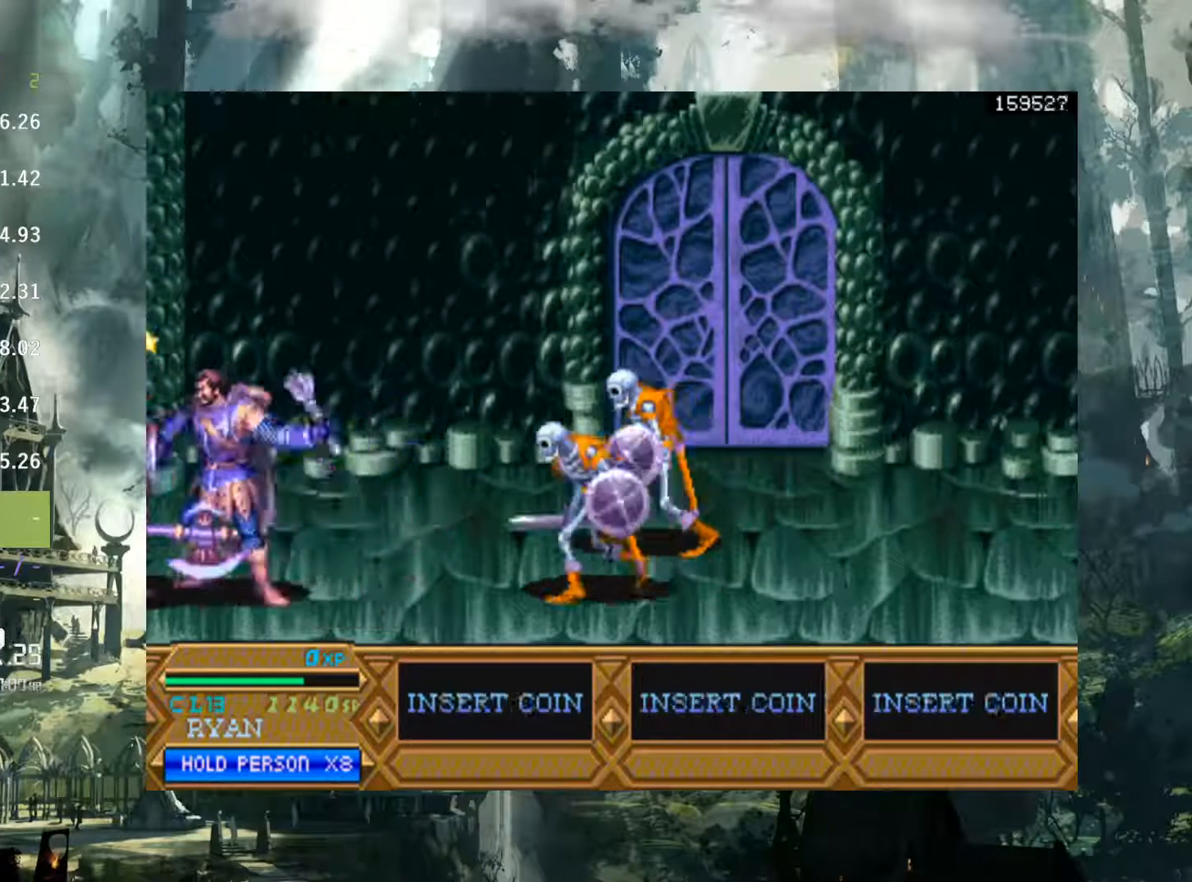
{"buttons": ["DPAD_LEFT"], "events": [[33, "X", "down"], [117, "X", "up"], [217, "X", "down"], [283, "X", "up"], [400, "X", "down"], [450, "X", "up"]]}
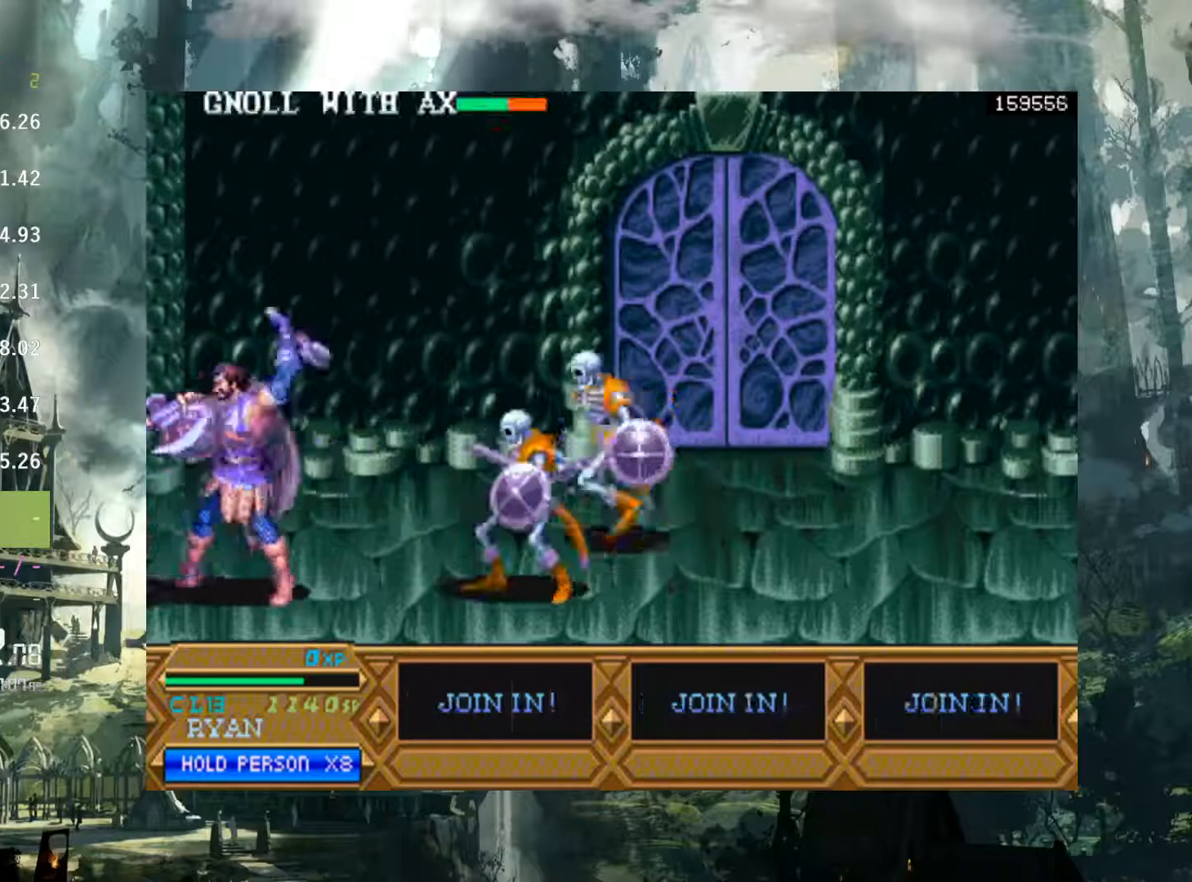
{"buttons": ["DPAD_LEFT"], "events": [[67, "X", "down"], [150, "X", "up"], [267, "X", "down"], [317, "X", "up"], [417, "X", "down"], [500, "X", "up"]]}
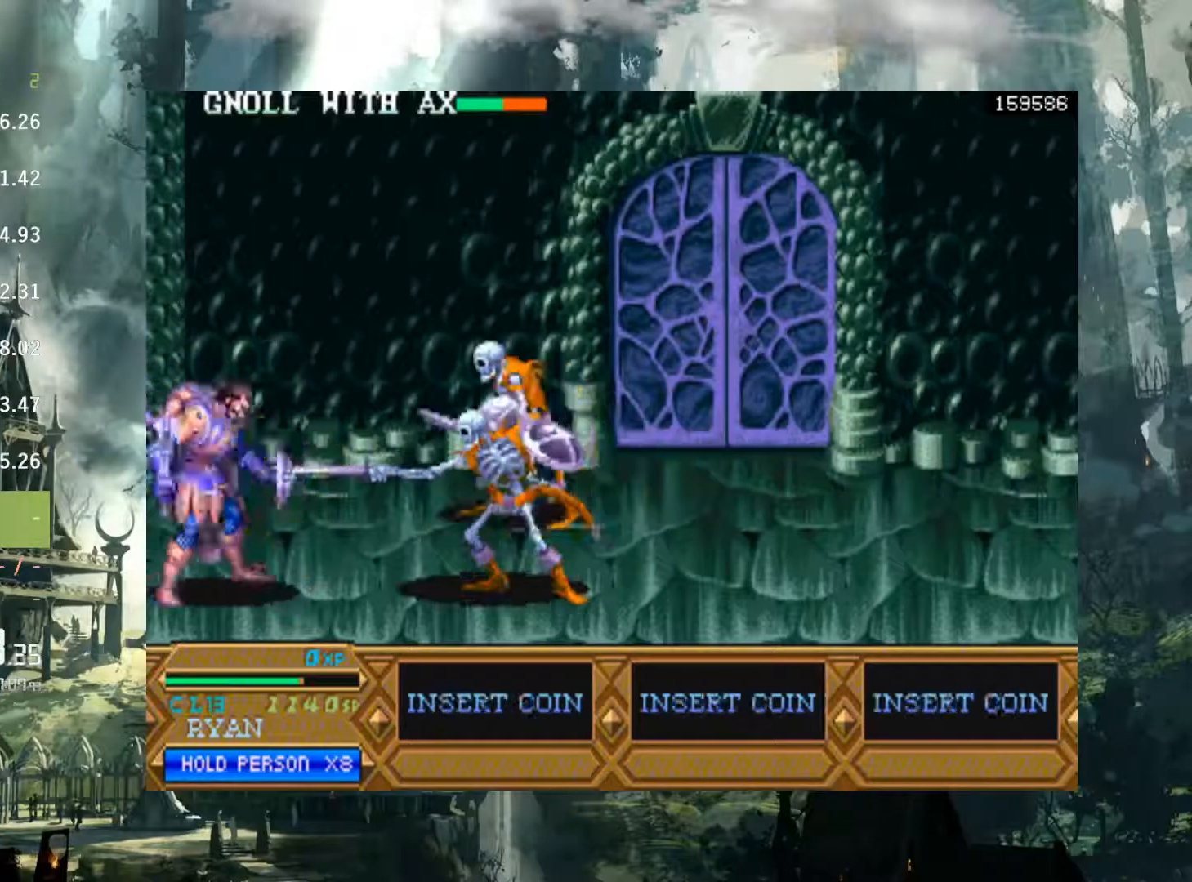
{"buttons": ["DPAD_LEFT"], "events": [[100, "X", "down"], [183, "X", "up"], [267, "X", "down"], [400, "X", "up"]]}
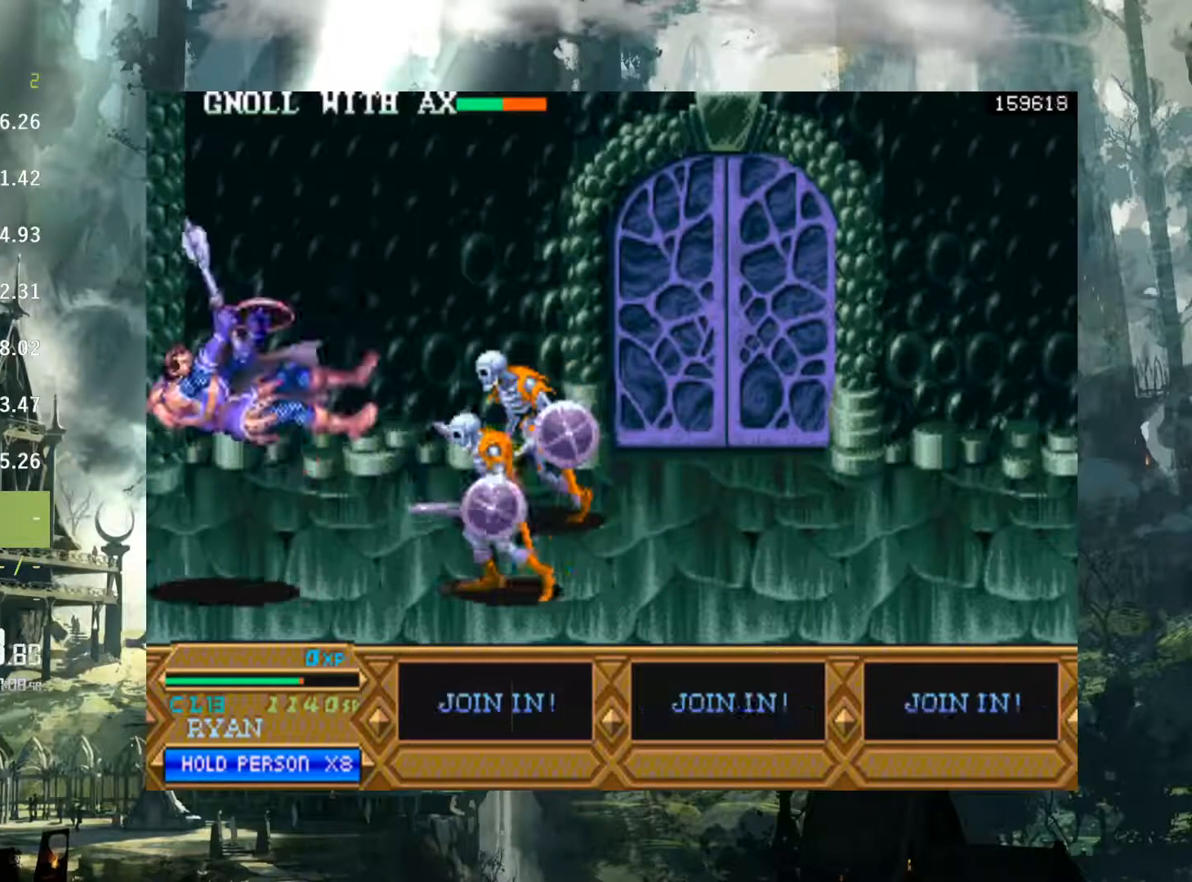
{"buttons": [], "events": [[50, "DPAD_LEFT", "up"]]}
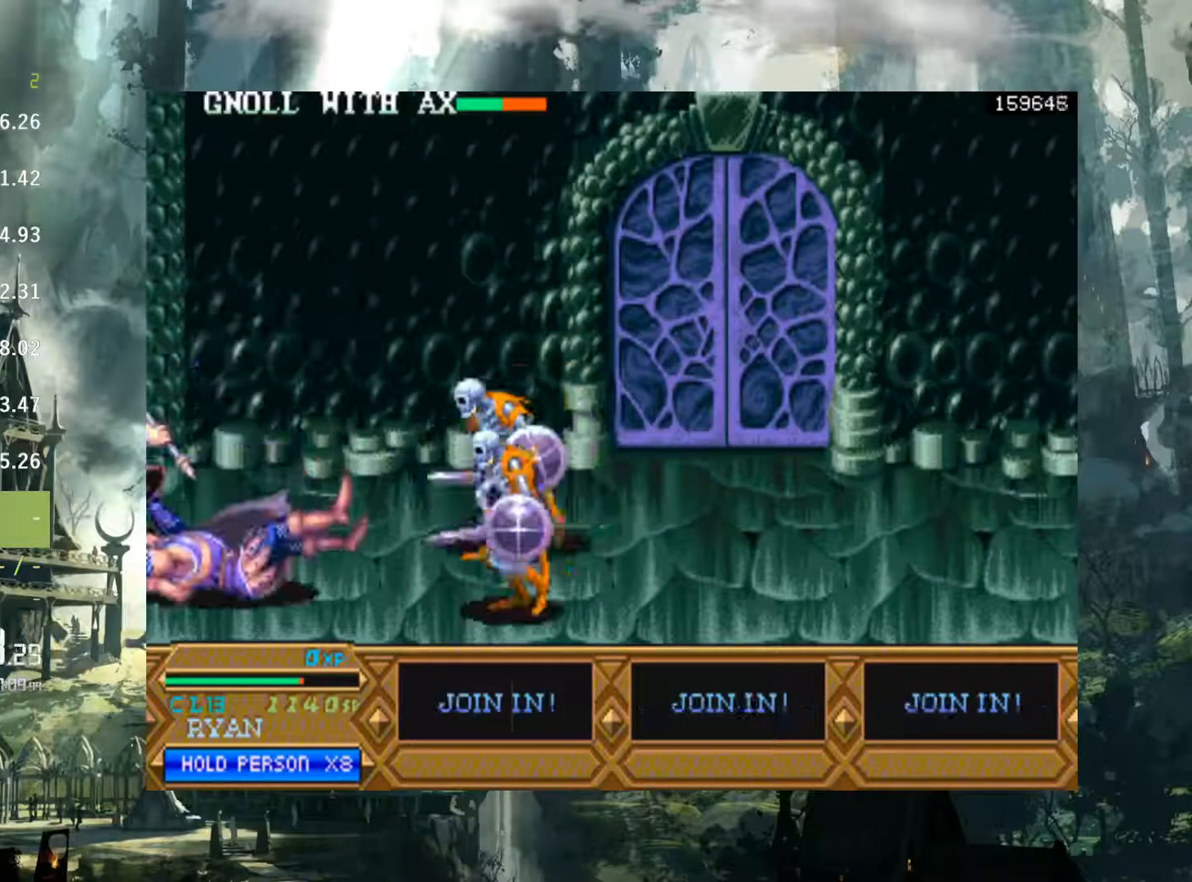
{"buttons": [], "events": []}
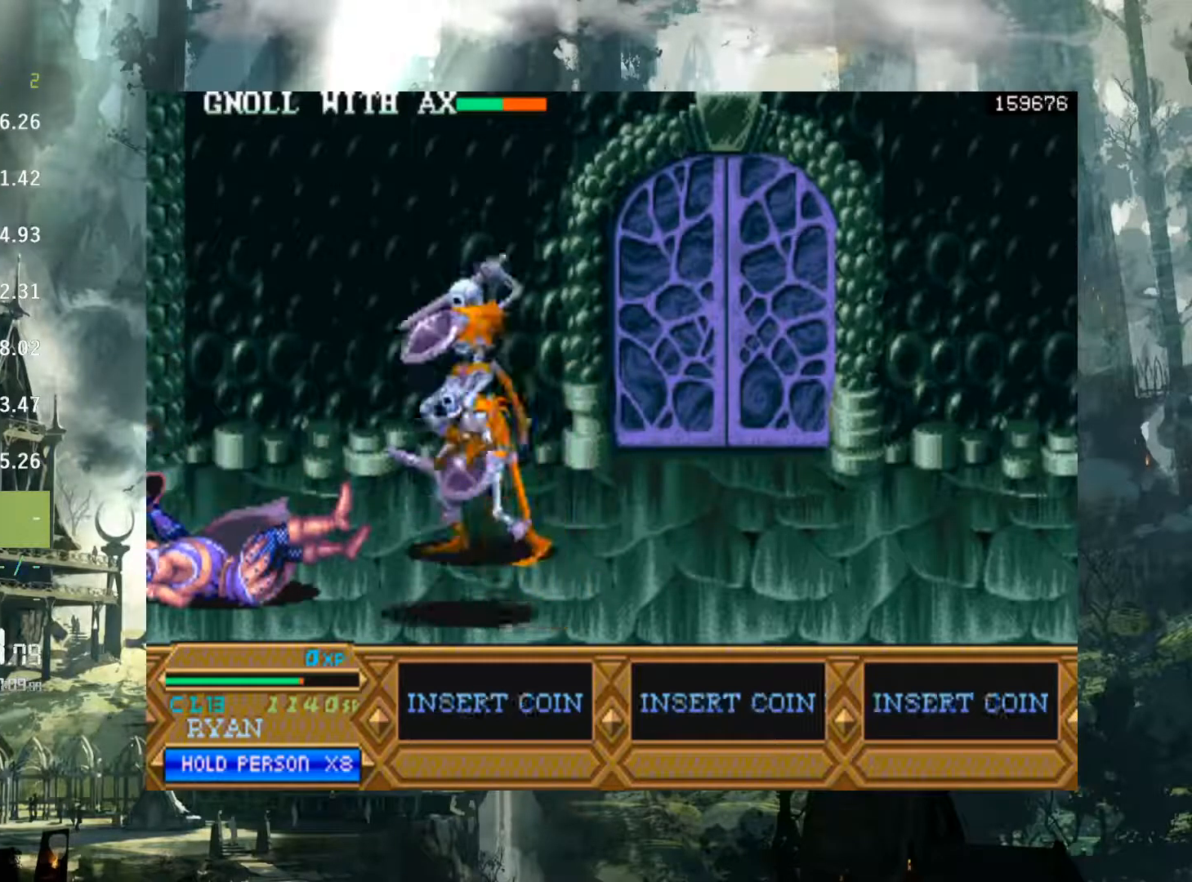
{"buttons": ["X", "DPAD_RIGHT"], "events": [[100, "DPAD_RIGHT", "down"], [450, "X", "down"]]}
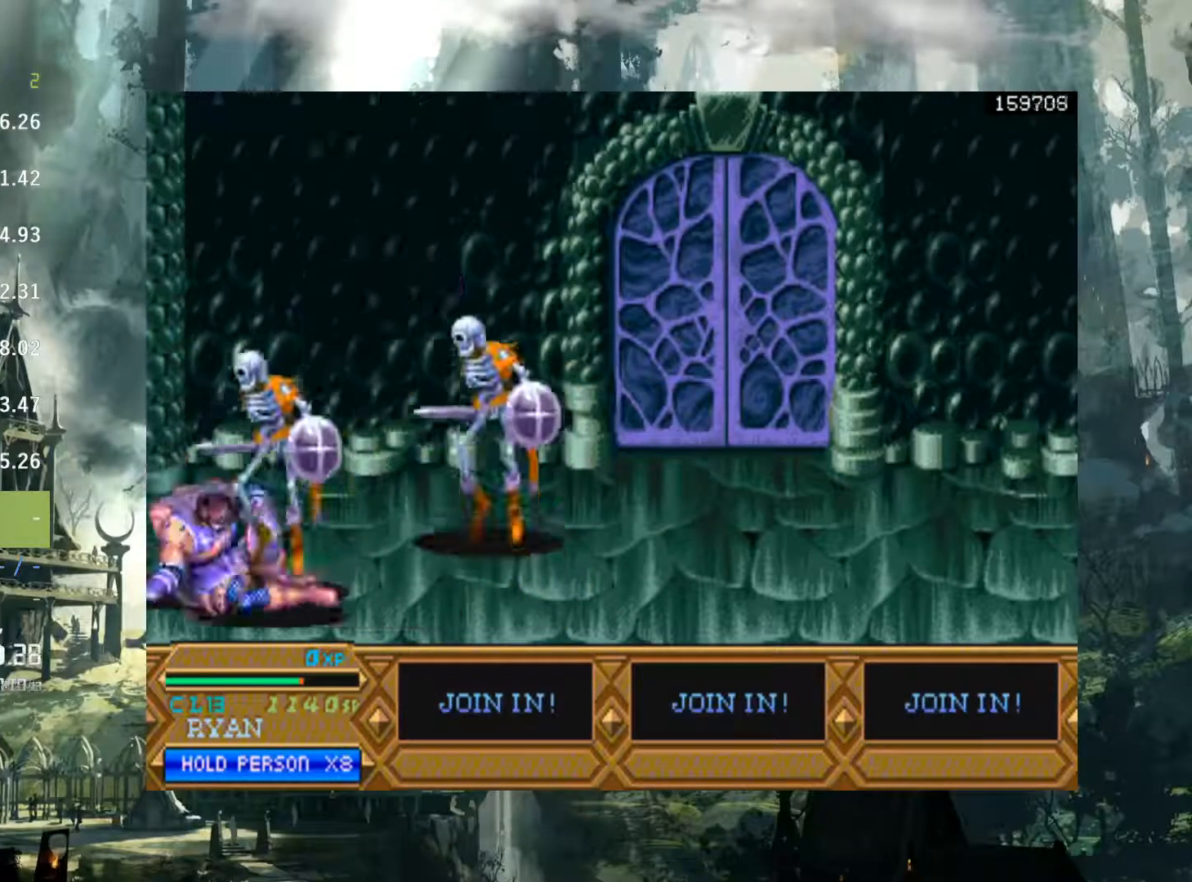
{"buttons": ["DPAD_LEFT"], "events": [[50, "DPAD_RIGHT", "up"], [50, "X", "up"], [167, "X", "down"], [217, "DPAD_LEFT", "down"], [217, "X", "up"], [333, "X", "down"], [400, "X", "up"]]}
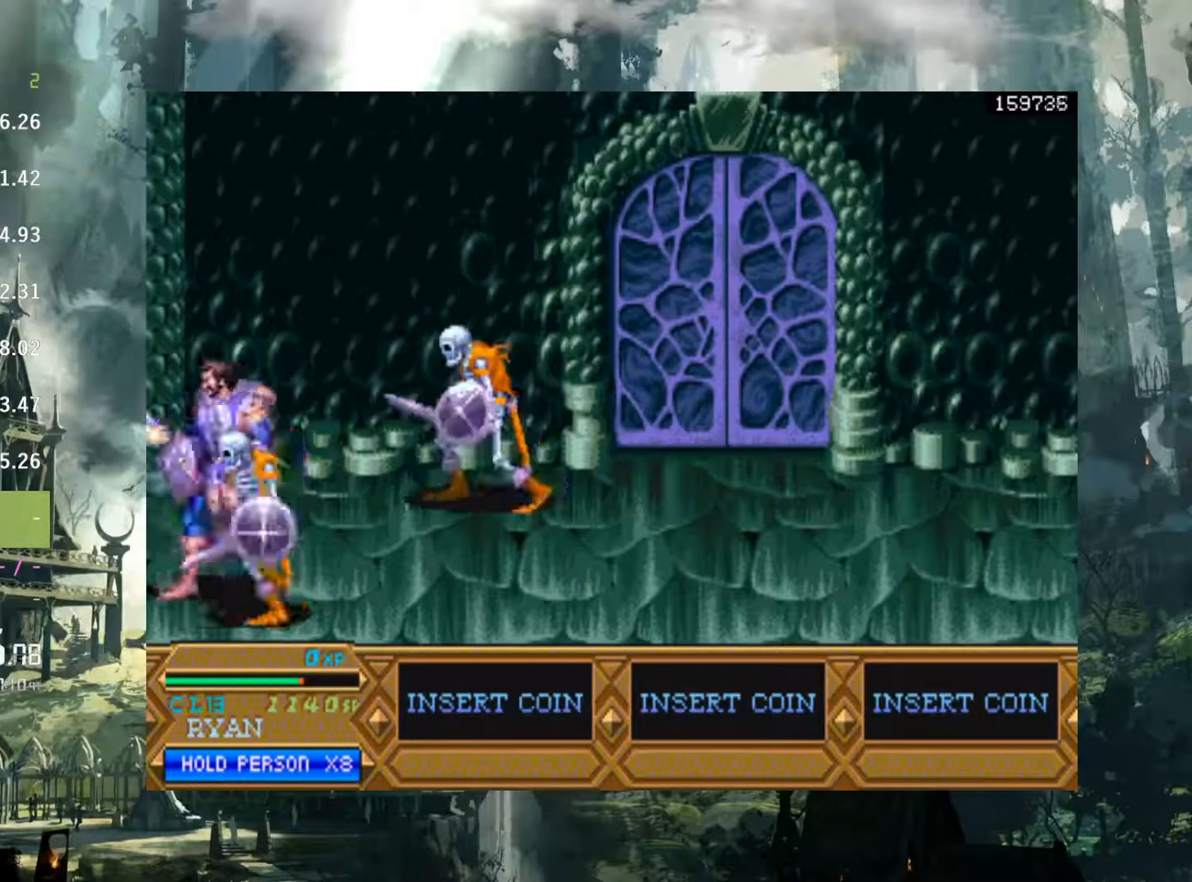
{"buttons": ["DPAD_LEFT"], "events": [[17, "X", "down"], [100, "X", "up"], [200, "X", "down"], [300, "X", "up"], [383, "X", "down"], [467, "X", "up"]]}
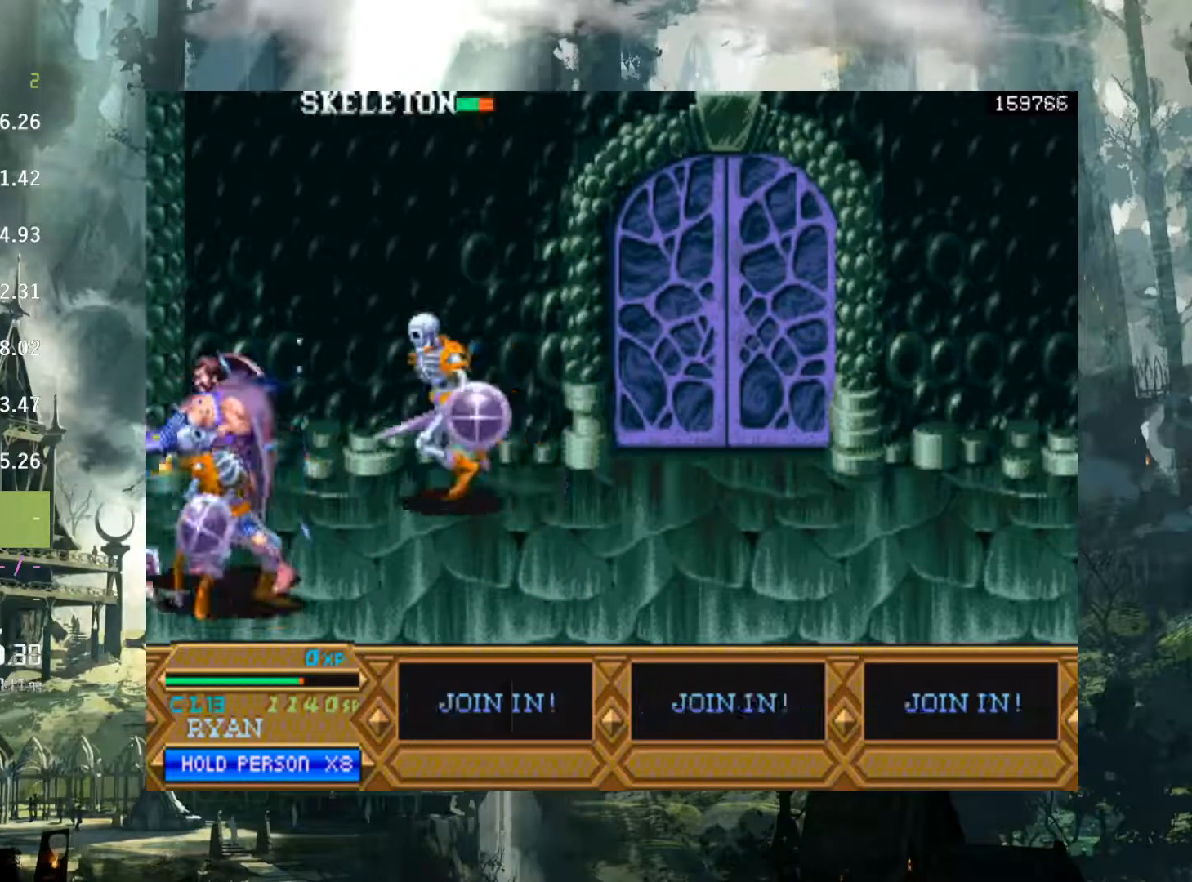
{"buttons": ["X", "DPAD_LEFT"], "events": [[83, "X", "down"], [183, "X", "up"], [283, "X", "down"], [383, "X", "up"], [450, "X", "down"]]}
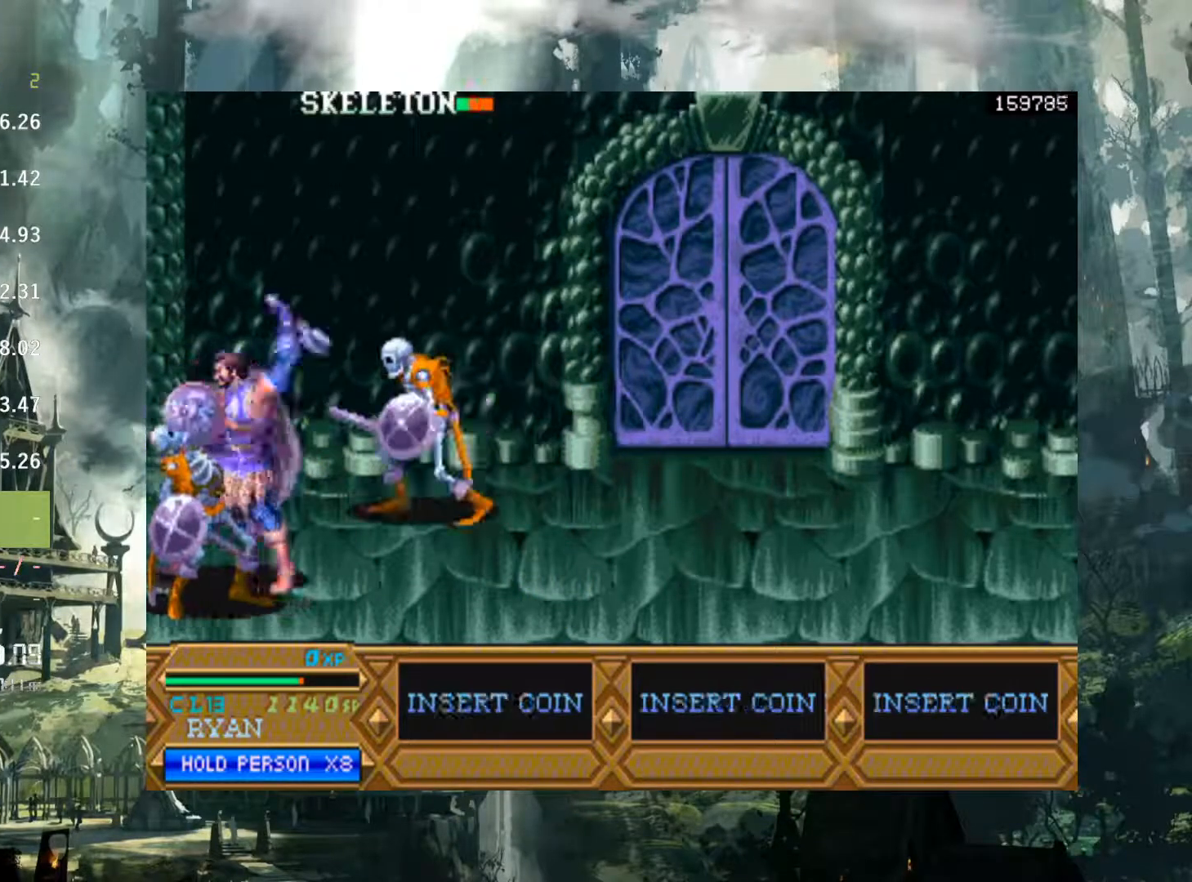
{"buttons": ["DPAD_LEFT"], "events": [[67, "X", "up"], [150, "X", "down"], [233, "X", "up"], [317, "X", "down"], [417, "X", "up"]]}
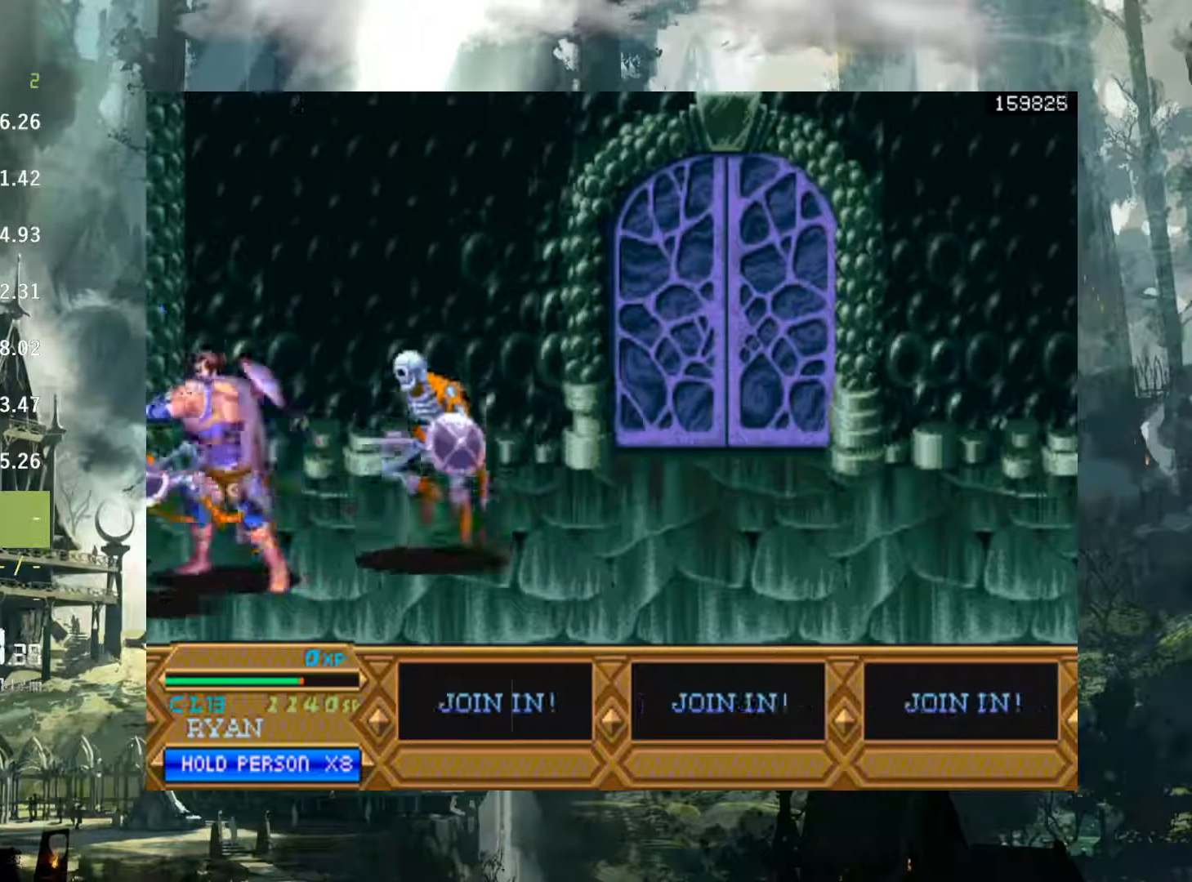
{"buttons": ["A", "DPAD_RIGHT"], "events": [[33, "X", "down"], [117, "X", "up"], [183, "DPAD_LEFT", "up"], [383, "DPAD_RIGHT", "down"], [500, "A", "down"]]}